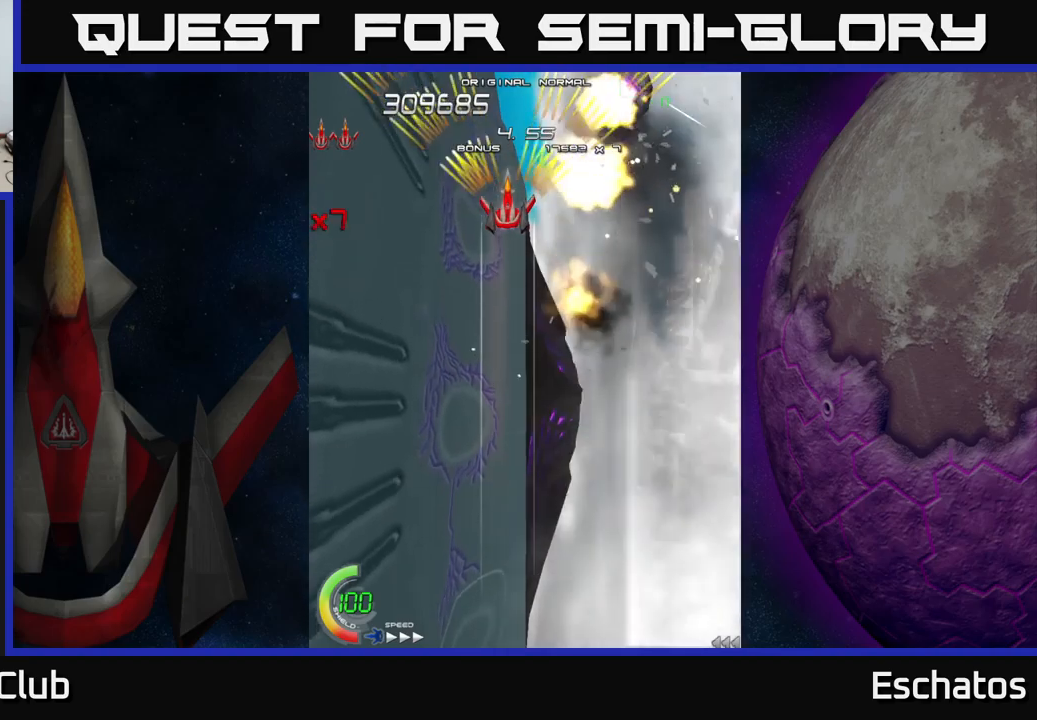
Gameplay with a controller (Xbox layout); each line is a JSON object with the inputs held at the frame after it. "events" lists button and stick changes between this image and that frame as [ms after this image, input, new state], when the widget could be followed in between. Not read: L1.
{"buttons": ["A", "DPAD_DOWN"], "left_stick": "center", "right_stick": "center", "events": [[234, "DPAD_DOWN", "down"], [317, "DPAD_RIGHT", "down"], [400, "DPAD_RIGHT", "up"]]}
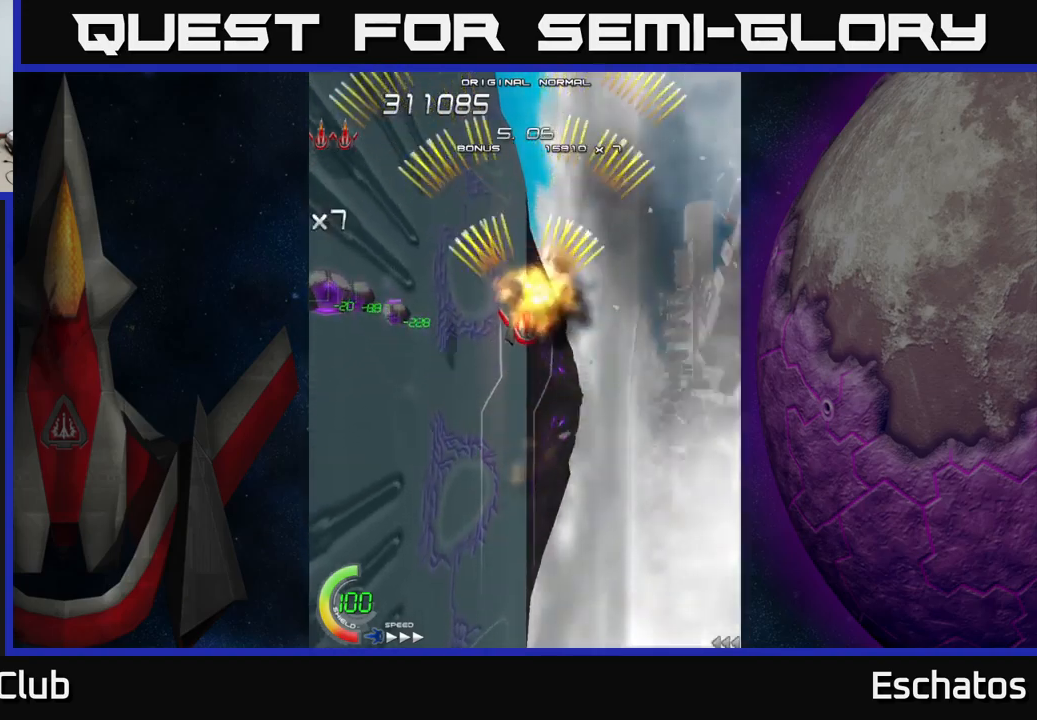
{"buttons": ["A"], "left_stick": "center", "right_stick": "center", "events": [[100, "DPAD_LEFT", "down"], [284, "DPAD_LEFT", "up"], [450, "DPAD_DOWN", "up"]]}
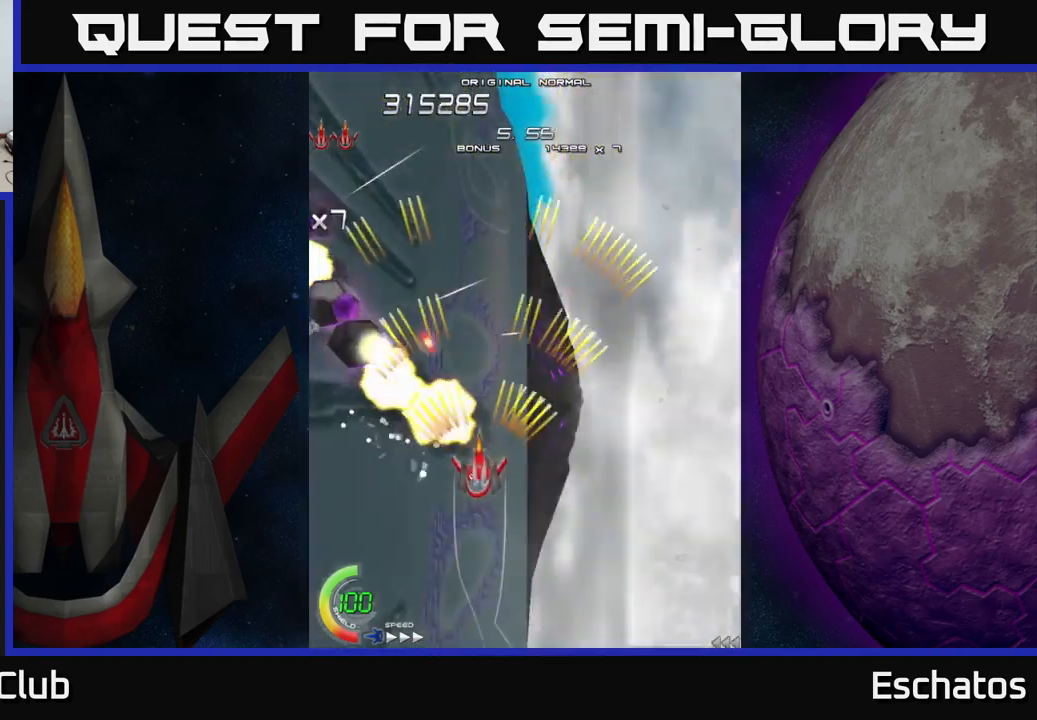
{"buttons": ["A"], "left_stick": "center", "right_stick": "center", "events": []}
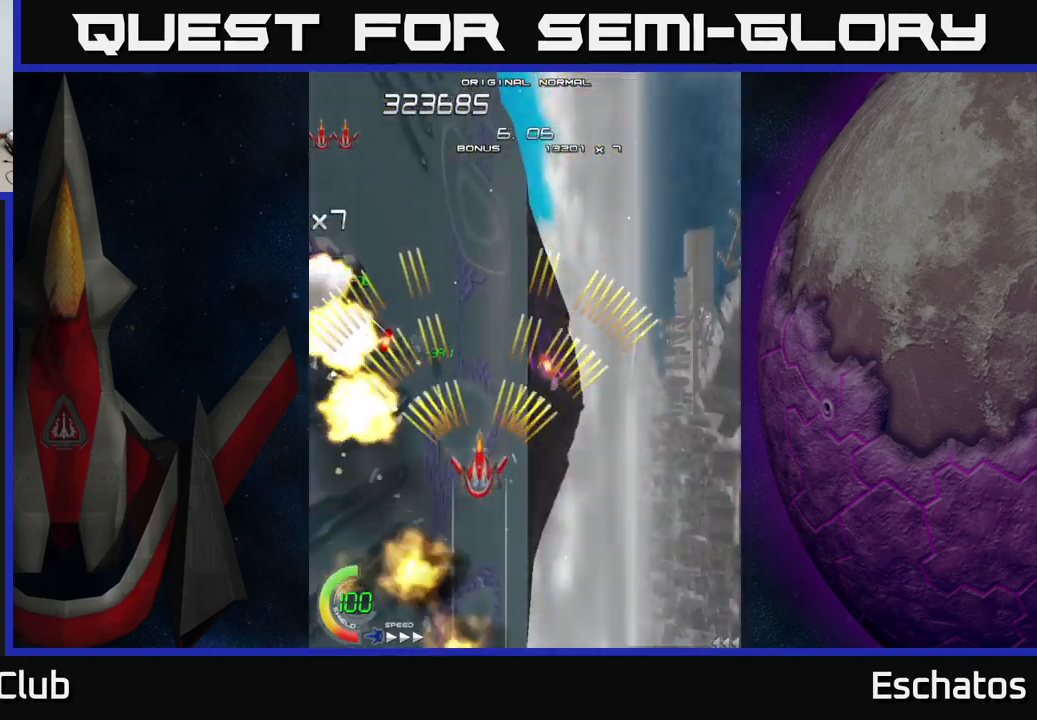
{"buttons": ["A", "DPAD_UP", "DPAD_RIGHT"], "left_stick": "center", "right_stick": "center", "events": [[417, "DPAD_RIGHT", "down"], [450, "DPAD_UP", "down"]]}
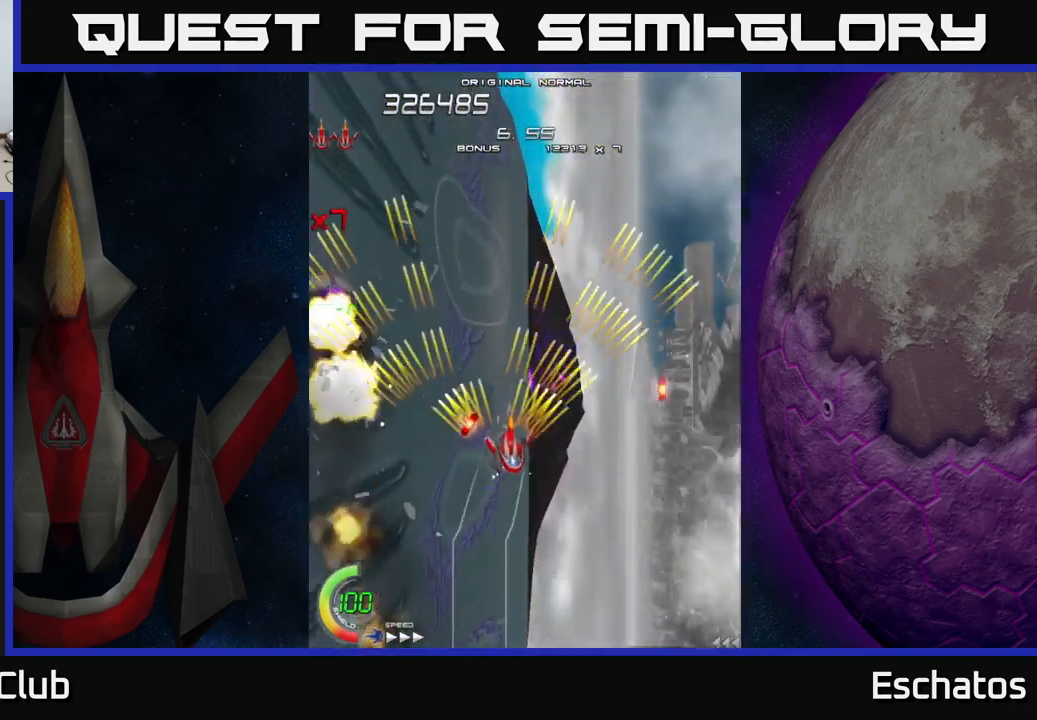
{"buttons": ["A", "DPAD_UP", "DPAD_RIGHT"], "left_stick": "center", "right_stick": "center", "events": [[84, "DPAD_RIGHT", "up"], [217, "DPAD_LEFT", "down"], [250, "DPAD_UP", "up"], [284, "DPAD_DOWN", "down"], [400, "DPAD_LEFT", "up"], [484, "DPAD_DOWN", "up"], [484, "DPAD_RIGHT", "down"], [500, "DPAD_UP", "down"]]}
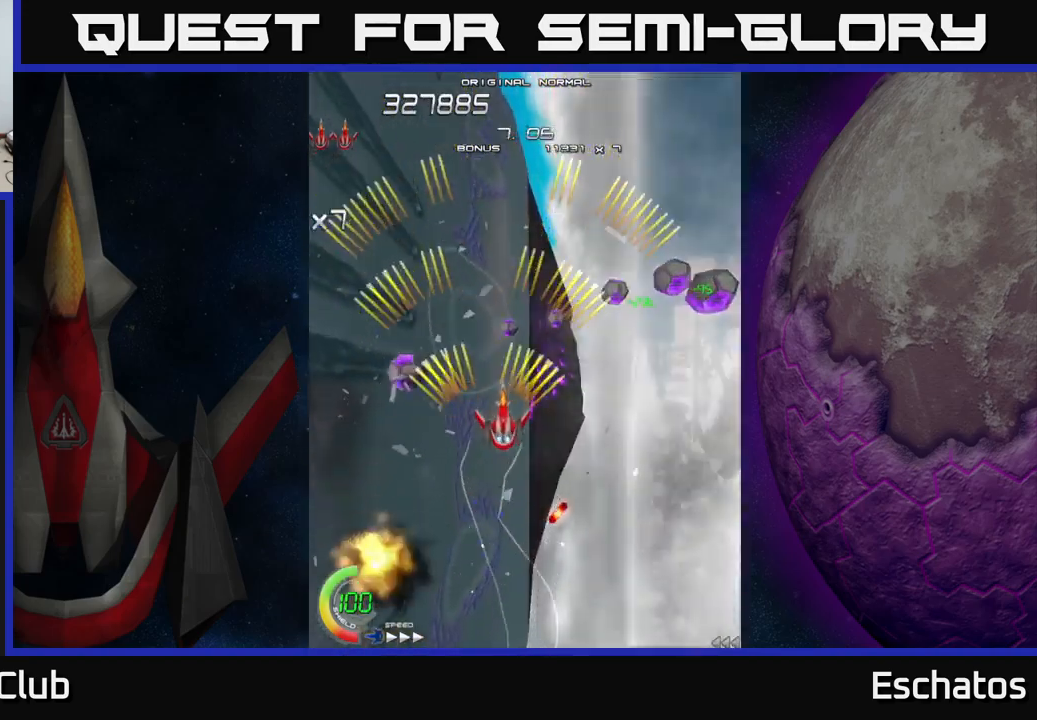
{"buttons": ["A", "DPAD_DOWN"], "left_stick": "center", "right_stick": "center", "events": [[217, "DPAD_UP", "up"], [284, "DPAD_DOWN", "down"], [317, "DPAD_RIGHT", "up"]]}
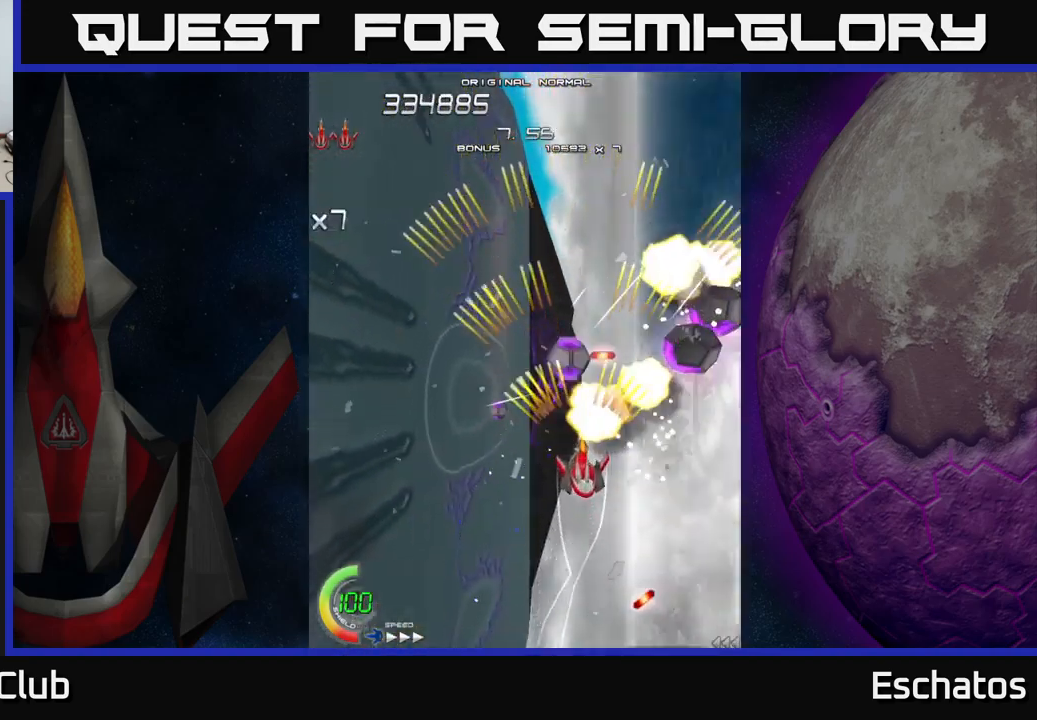
{"buttons": ["A"], "left_stick": "center", "right_stick": "center", "events": [[100, "DPAD_DOWN", "up"]]}
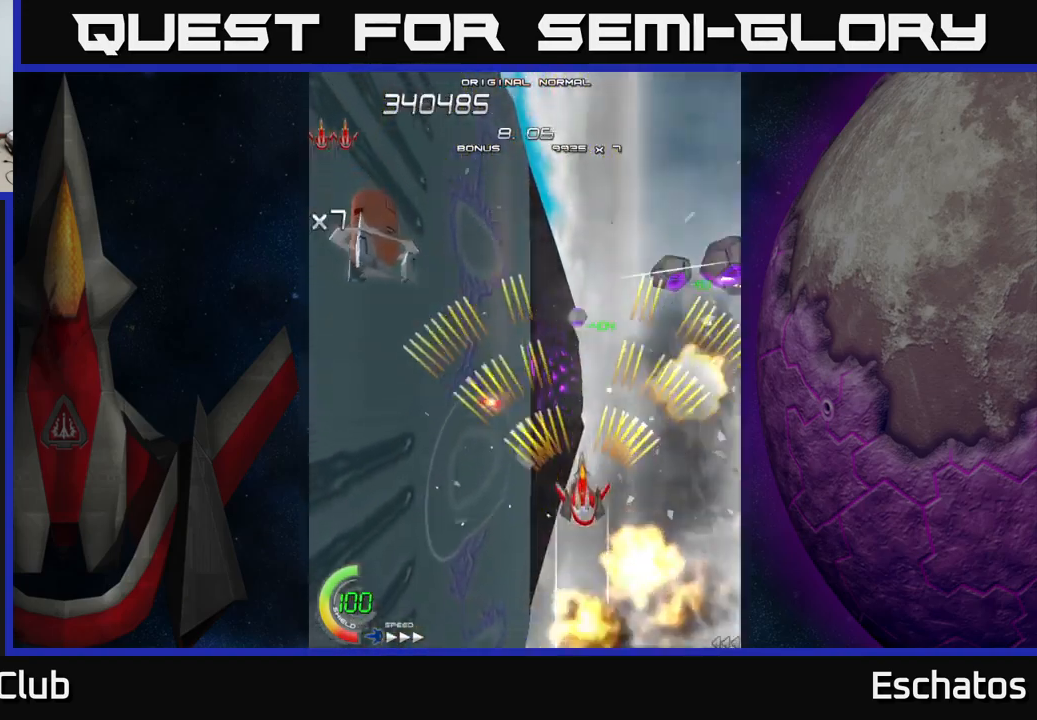
{"buttons": ["A"], "left_stick": "center", "right_stick": "center", "events": [[150, "DPAD_UP", "down"], [200, "DPAD_LEFT", "down"], [217, "DPAD_UP", "up"], [300, "DPAD_UP", "down"], [467, "DPAD_LEFT", "up"], [500, "DPAD_UP", "up"]]}
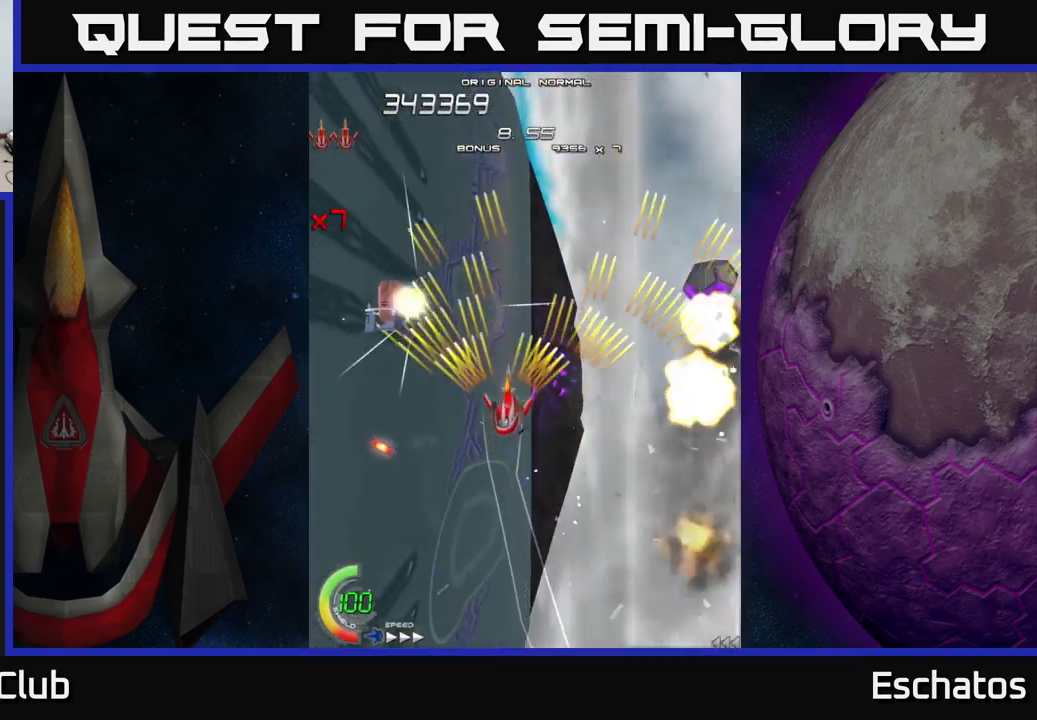
{"buttons": ["A", "DPAD_UP", "DPAD_LEFT"], "left_stick": "center", "right_stick": "center", "events": [[17, "DPAD_RIGHT", "down"], [34, "DPAD_DOWN", "down"], [317, "DPAD_RIGHT", "up"], [367, "DPAD_DOWN", "up"], [384, "DPAD_LEFT", "down"], [417, "DPAD_UP", "down"]]}
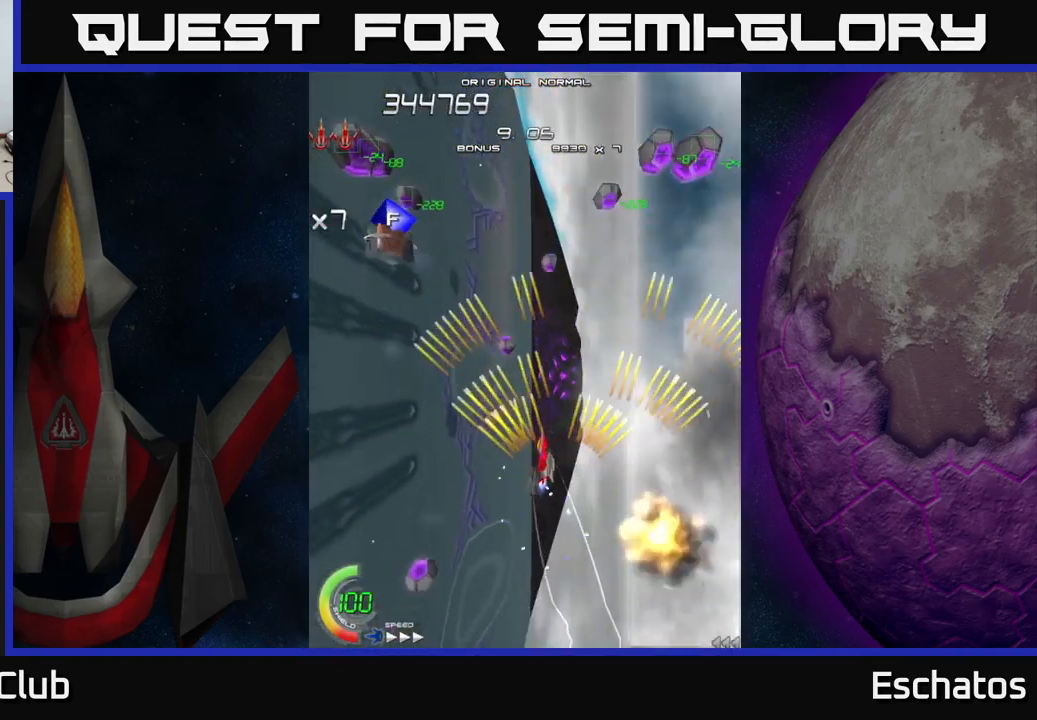
{"buttons": ["A", "DPAD_LEFT"], "left_stick": "center", "right_stick": "center", "events": [[50, "DPAD_LEFT", "up"], [451, "DPAD_LEFT", "down"], [467, "DPAD_UP", "up"]]}
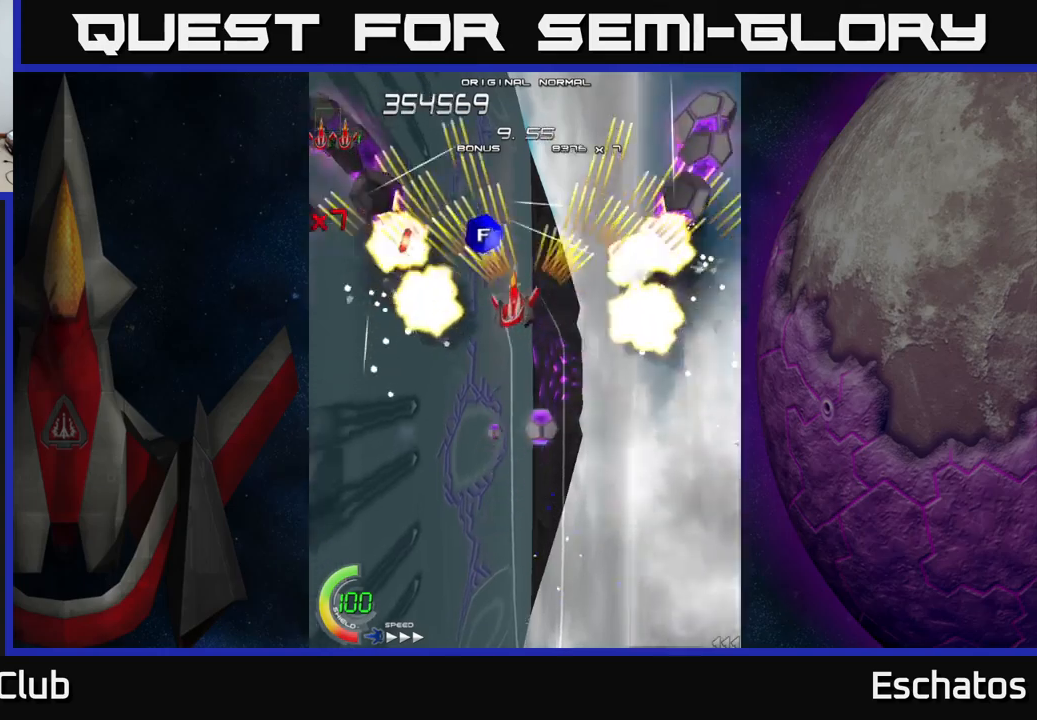
{"buttons": ["A", "DPAD_UP"], "left_stick": "center", "right_stick": "center", "events": [[17, "DPAD_DOWN", "down"], [33, "DPAD_LEFT", "up"], [400, "DPAD_DOWN", "up"], [417, "DPAD_UP", "down"]]}
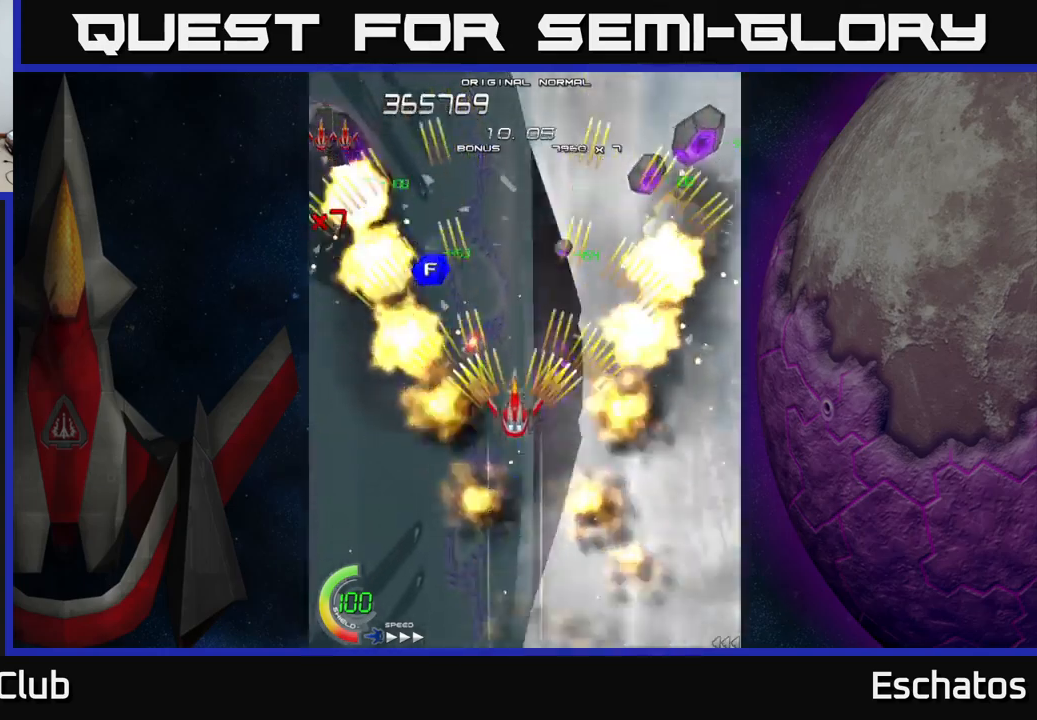
{"buttons": ["A", "DPAD_LEFT"], "left_stick": "center", "right_stick": "center", "events": [[33, "DPAD_UP", "up"], [67, "DPAD_RIGHT", "down"], [117, "DPAD_DOWN", "down"], [200, "DPAD_DOWN", "up"], [217, "DPAD_RIGHT", "up"], [233, "DPAD_UP", "down"], [383, "DPAD_LEFT", "down"], [467, "DPAD_UP", "up"]]}
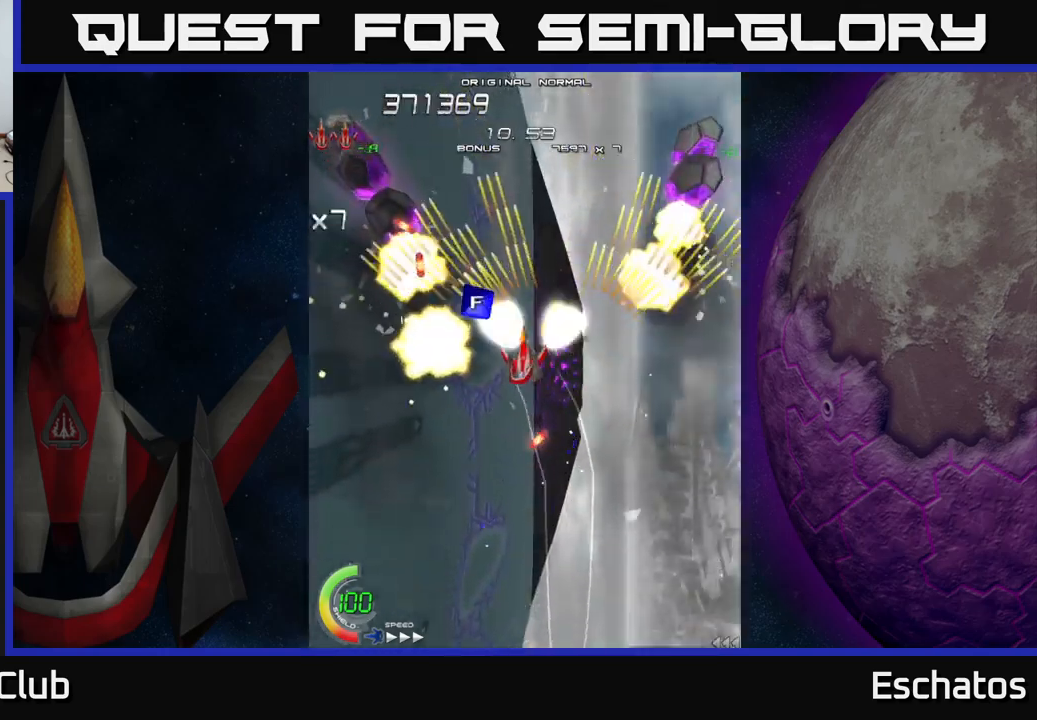
{"buttons": ["A"], "left_stick": "center", "right_stick": "center", "events": [[33, "DPAD_DOWN", "down"], [33, "DPAD_LEFT", "up"], [83, "DPAD_RIGHT", "down"], [100, "DPAD_DOWN", "up"], [133, "DPAD_RIGHT", "up"], [300, "DPAD_DOWN", "down"], [433, "DPAD_DOWN", "up"]]}
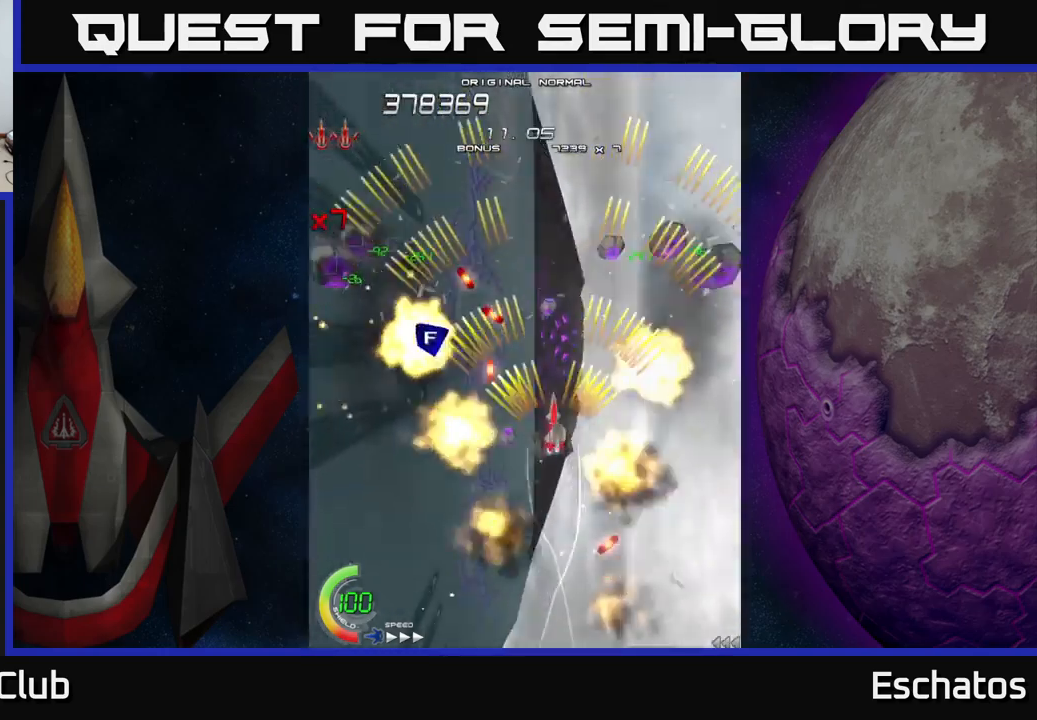
{"buttons": ["A", "DPAD_UP"], "left_stick": "center", "right_stick": "center", "events": [[50, "DPAD_DOWN", "down"], [150, "DPAD_DOWN", "up"], [200, "DPAD_LEFT", "down"], [317, "DPAD_UP", "down"], [417, "DPAD_LEFT", "up"]]}
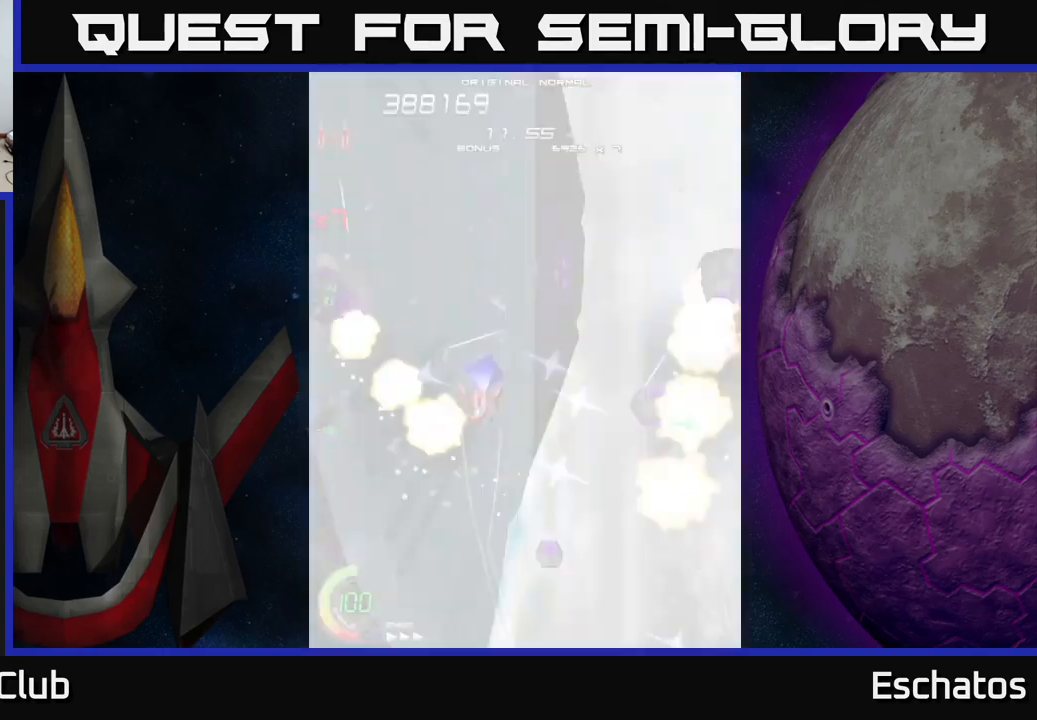
{"buttons": ["A", "DPAD_DOWN", "DPAD_RIGHT"], "left_stick": "center", "right_stick": "center"}
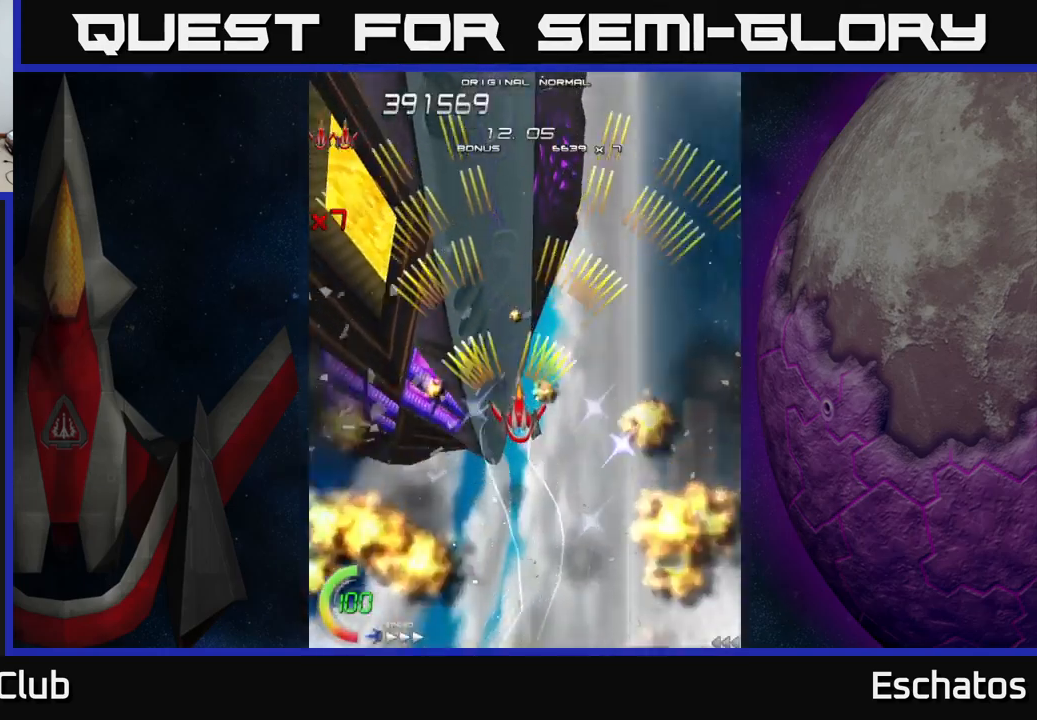
{"buttons": ["A", "DPAD_UP"], "left_stick": "center", "right_stick": "center", "events": [[67, "DPAD_RIGHT", "up"], [150, "DPAD_LEFT", "down"], [233, "DPAD_LEFT", "up"], [300, "DPAD_DOWN", "up"], [367, "DPAD_UP", "down"]]}
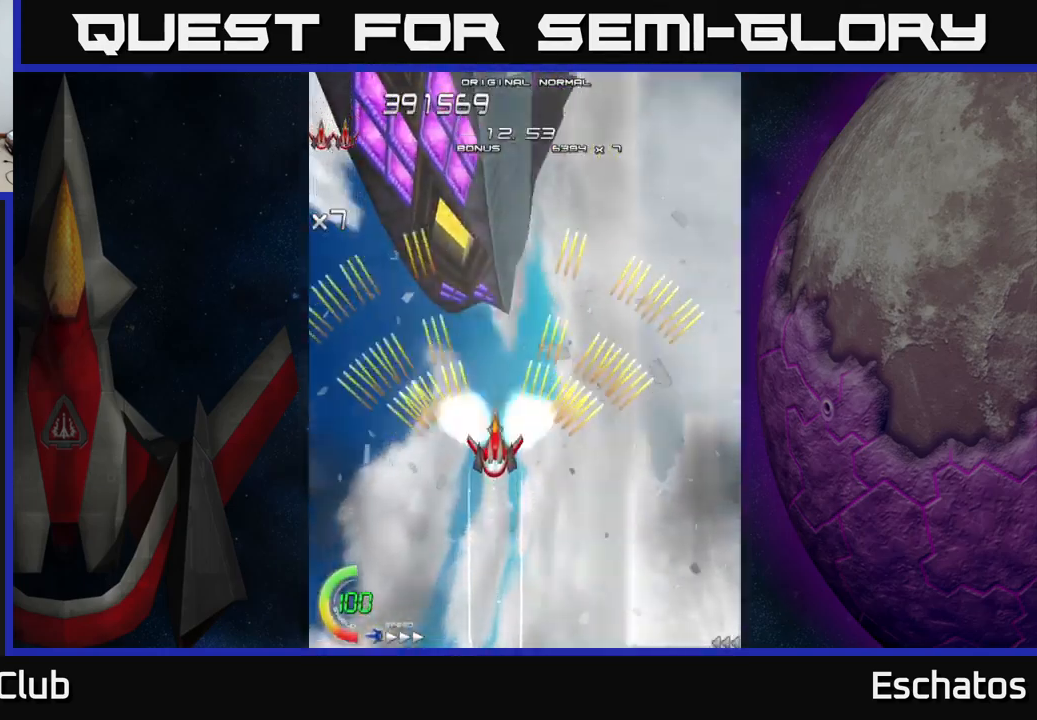
{"buttons": ["A", "DPAD_UP", "DPAD_LEFT"], "left_stick": "center", "right_stick": "center", "events": [[150, "DPAD_RIGHT", "down"], [200, "DPAD_UP", "up"], [317, "DPAD_UP", "down"], [367, "DPAD_RIGHT", "up"], [500, "DPAD_LEFT", "down"]]}
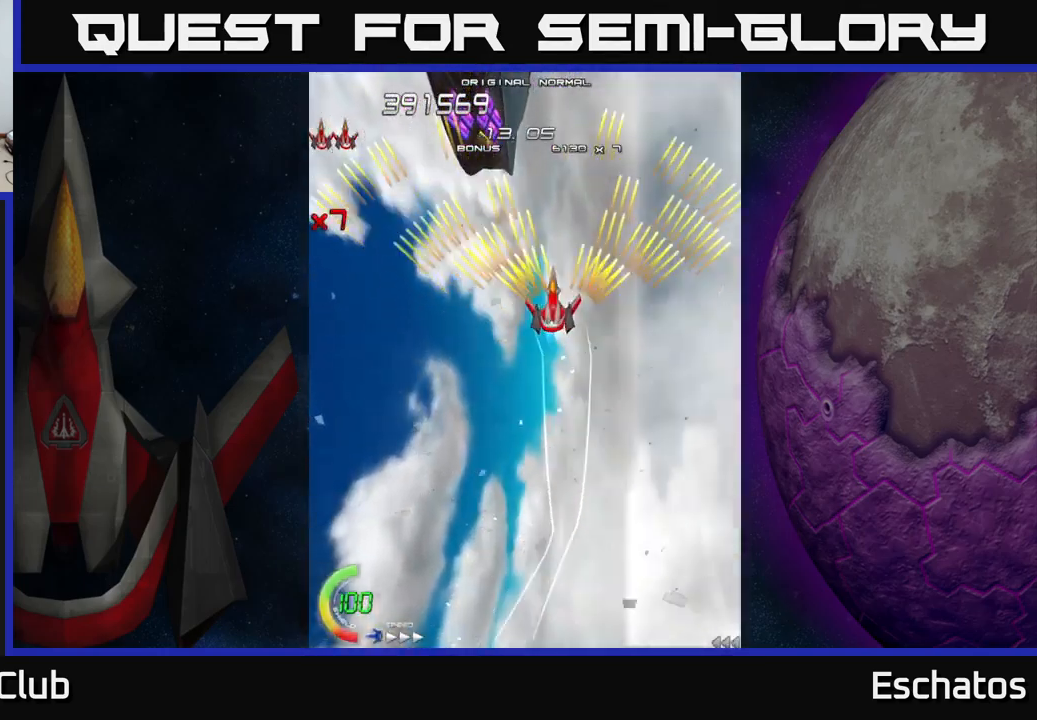
{"buttons": ["A"], "left_stick": "center", "right_stick": "center", "events": [[50, "DPAD_UP", "up"], [117, "DPAD_LEFT", "up"]]}
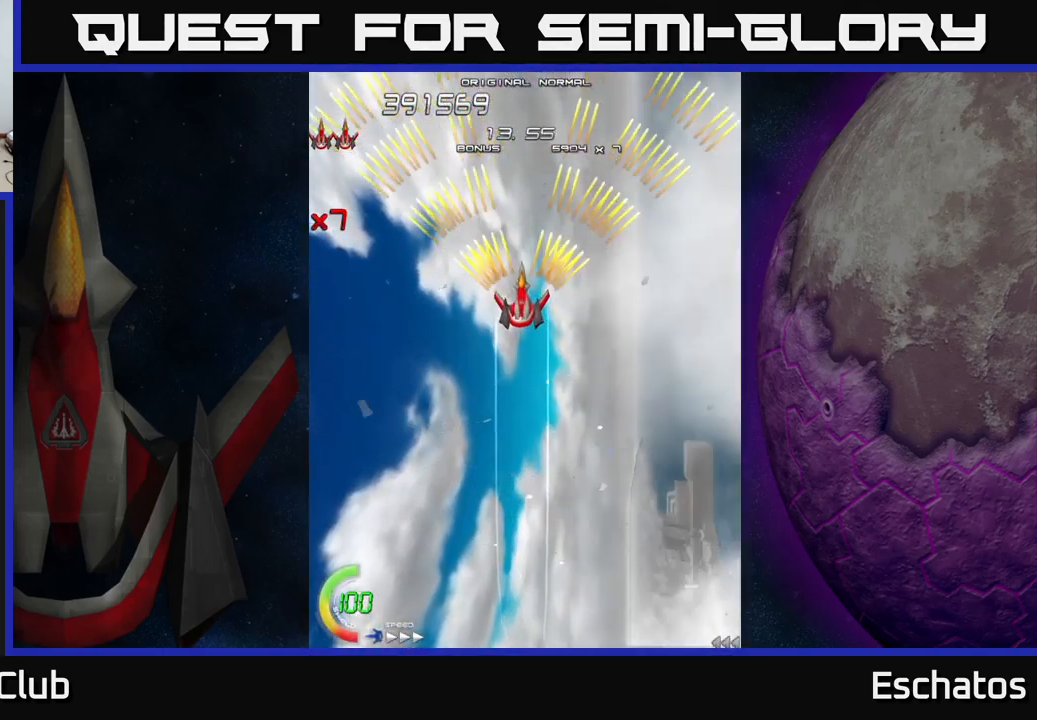
{"buttons": ["A", "DPAD_DOWN"], "left_stick": "center", "right_stick": "center", "events": [[267, "DPAD_DOWN", "down"]]}
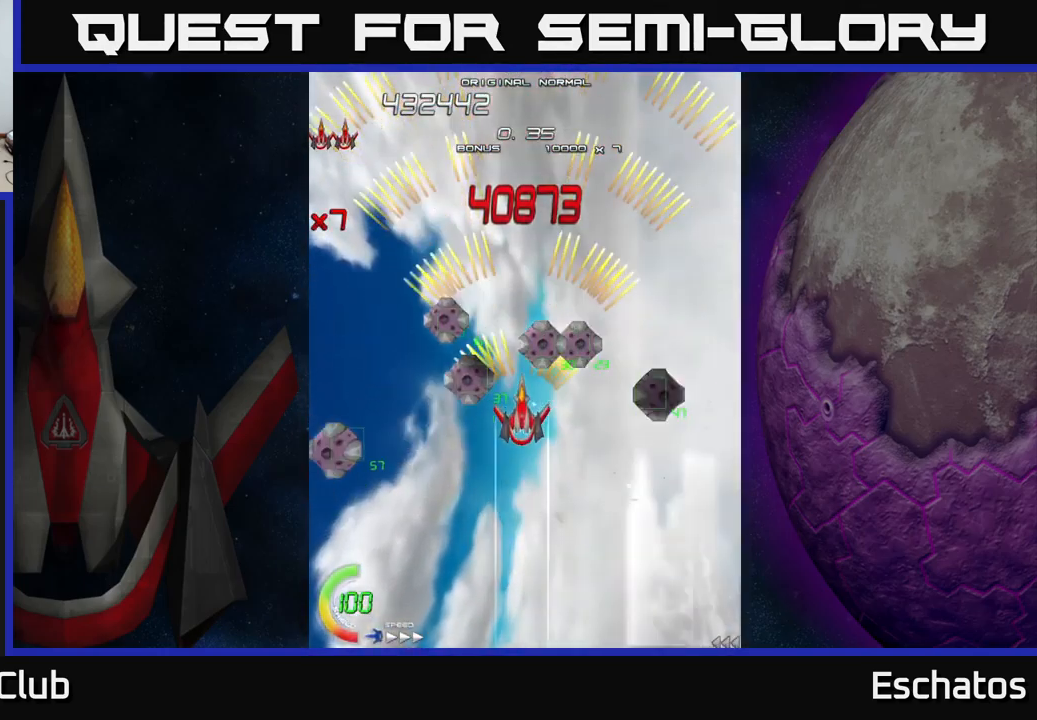
{"buttons": ["A", "DPAD_UP"], "left_stick": "center", "right_stick": "center", "events": [[167, "DPAD_DOWN", "up"], [217, "DPAD_UP", "down"]]}
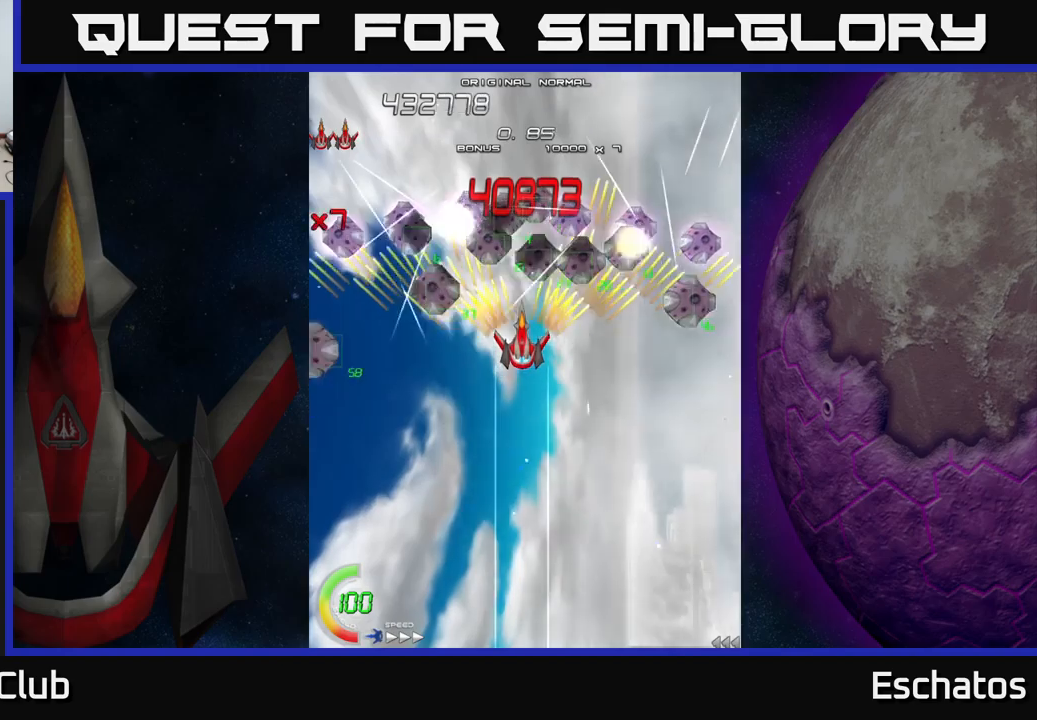
{"buttons": ["X", "DPAD_LEFT"], "left_stick": "center", "right_stick": "center", "events": [[17, "DPAD_UP", "up"], [217, "DPAD_LEFT", "down"], [233, "DPAD_DOWN", "down"], [283, "DPAD_DOWN", "up"], [400, "X", "down"], [450, "A", "up"]]}
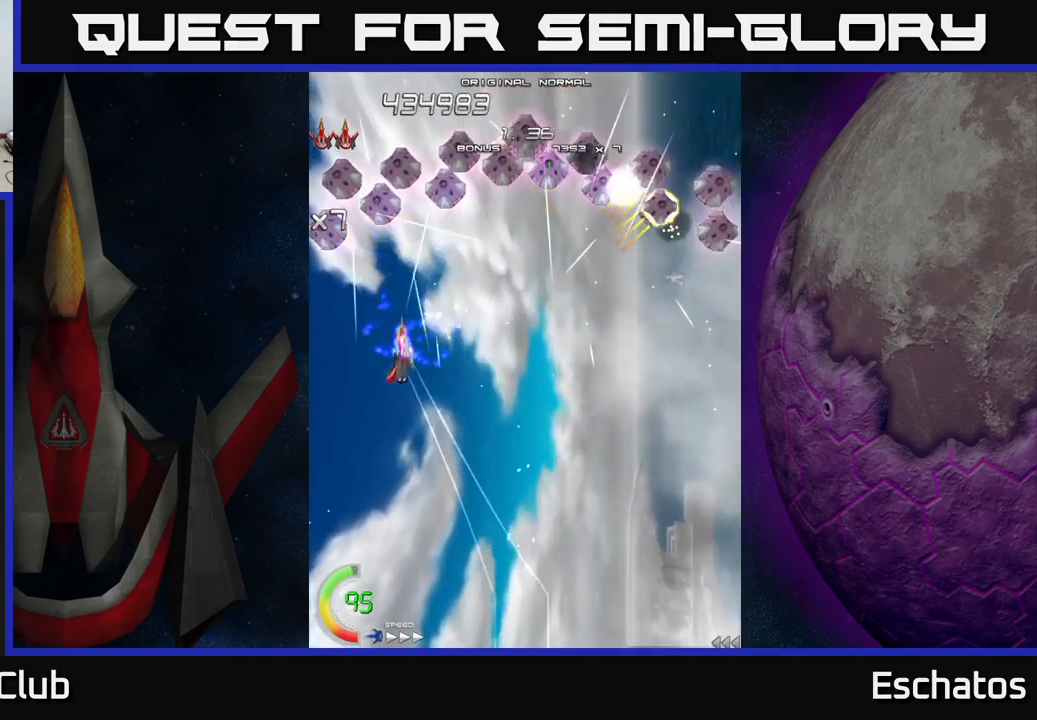
{"buttons": ["X", "DPAD_RIGHT"], "left_stick": "center", "right_stick": "center", "events": [[283, "DPAD_LEFT", "up"], [367, "DPAD_RIGHT", "down"]]}
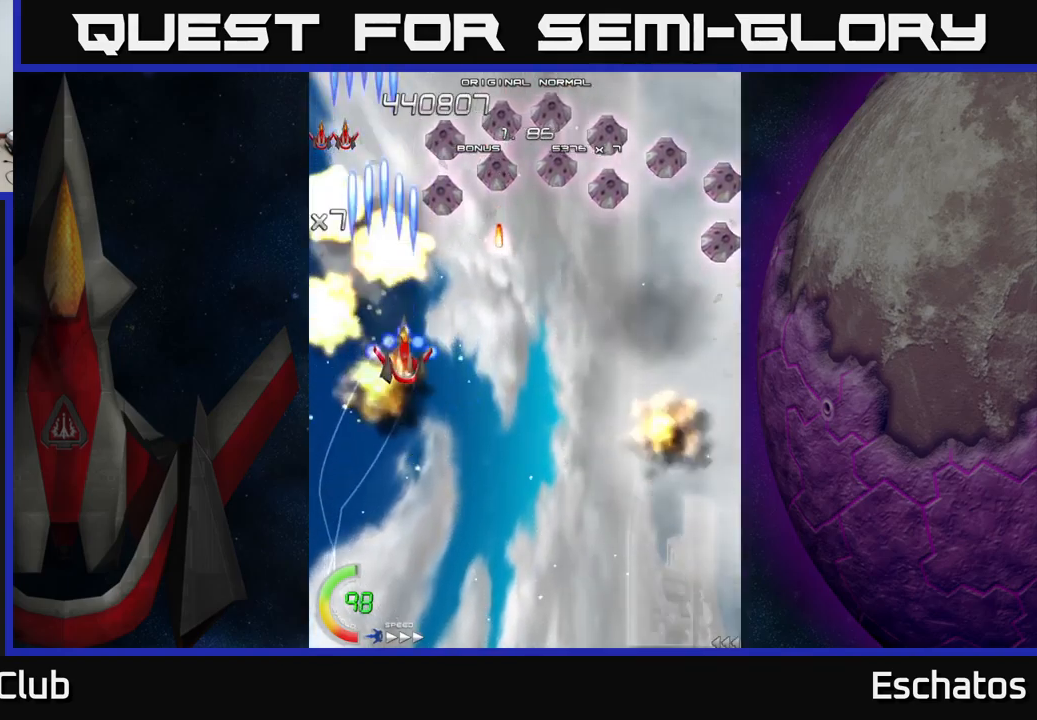
{"buttons": ["X", "DPAD_RIGHT"], "left_stick": "center", "right_stick": "center", "events": [[250, "DPAD_DOWN", "down"], [333, "DPAD_DOWN", "up"]]}
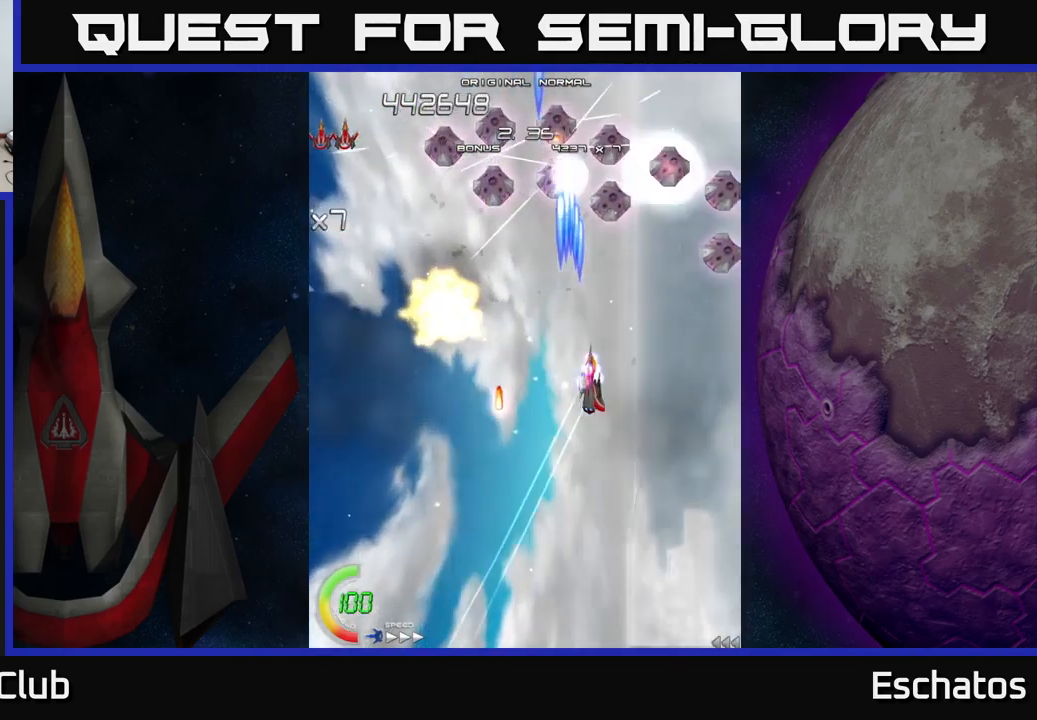
{"buttons": ["X", "DPAD_LEFT"], "left_stick": "center", "right_stick": "center", "events": [[417, "DPAD_DOWN", "down"], [450, "DPAD_LEFT", "down"], [450, "DPAD_RIGHT", "up"], [483, "DPAD_DOWN", "up"]]}
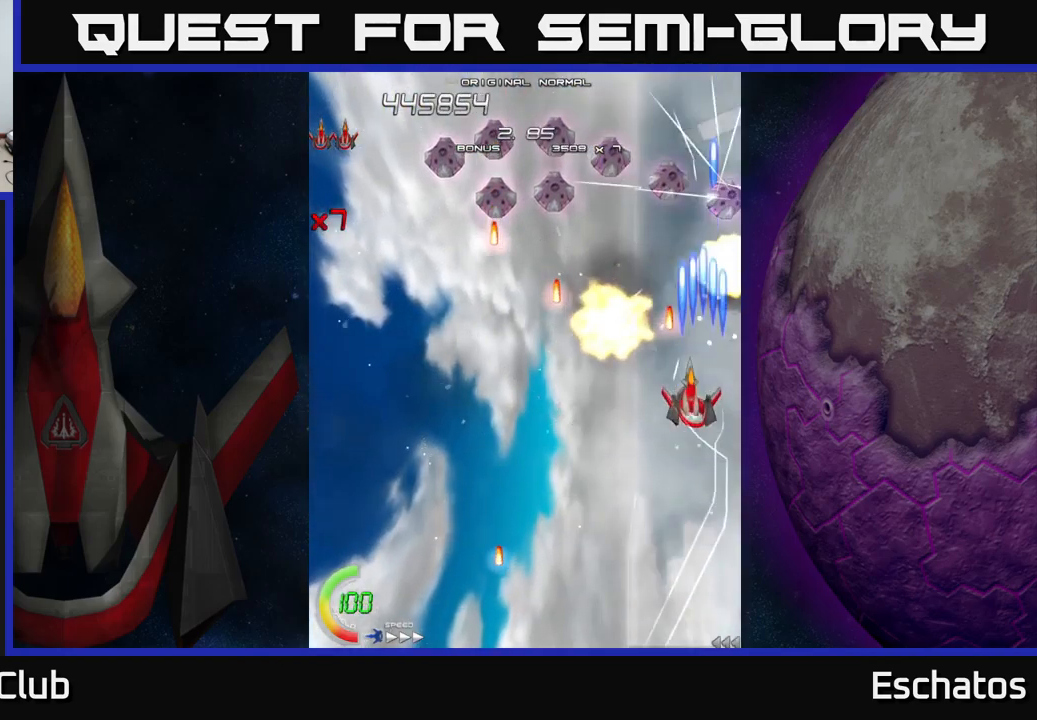
{"buttons": ["X", "DPAD_LEFT"], "left_stick": "center", "right_stick": "center", "events": [[83, "DPAD_DOWN", "down"], [133, "DPAD_DOWN", "up"], [200, "DPAD_UP", "down"], [233, "DPAD_LEFT", "up"], [317, "DPAD_LEFT", "down"], [383, "DPAD_UP", "up"]]}
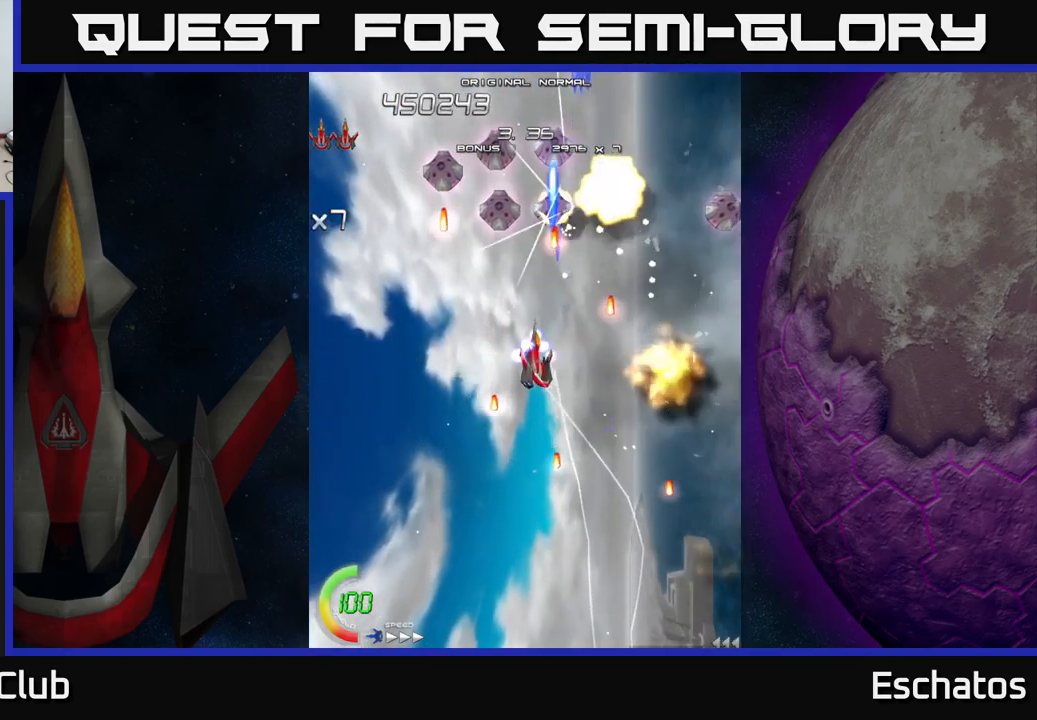
{"buttons": ["A", "DPAD_UP", "DPAD_RIGHT"], "left_stick": "center", "right_stick": "center", "events": [[267, "DPAD_DOWN", "down"], [267, "DPAD_LEFT", "up"], [300, "DPAD_RIGHT", "down"], [317, "DPAD_DOWN", "up"], [333, "A", "down"], [350, "DPAD_UP", "down"], [350, "X", "up"], [417, "DPAD_RIGHT", "up"], [483, "DPAD_RIGHT", "down"]]}
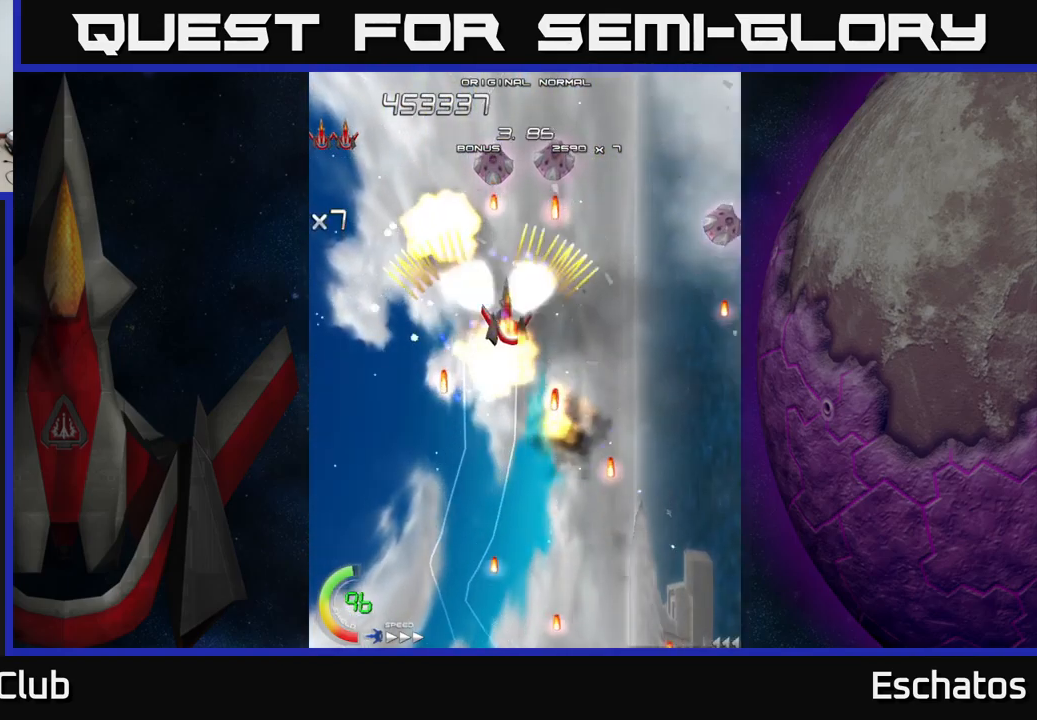
{"buttons": ["A", "DPAD_LEFT"], "left_stick": "center", "right_stick": "center", "events": [[17, "DPAD_UP", "up"], [67, "DPAD_DOWN", "down"], [267, "DPAD_DOWN", "up"], [367, "DPAD_RIGHT", "up"], [367, "DPAD_UP", "down"], [400, "DPAD_LEFT", "down"], [467, "DPAD_UP", "up"]]}
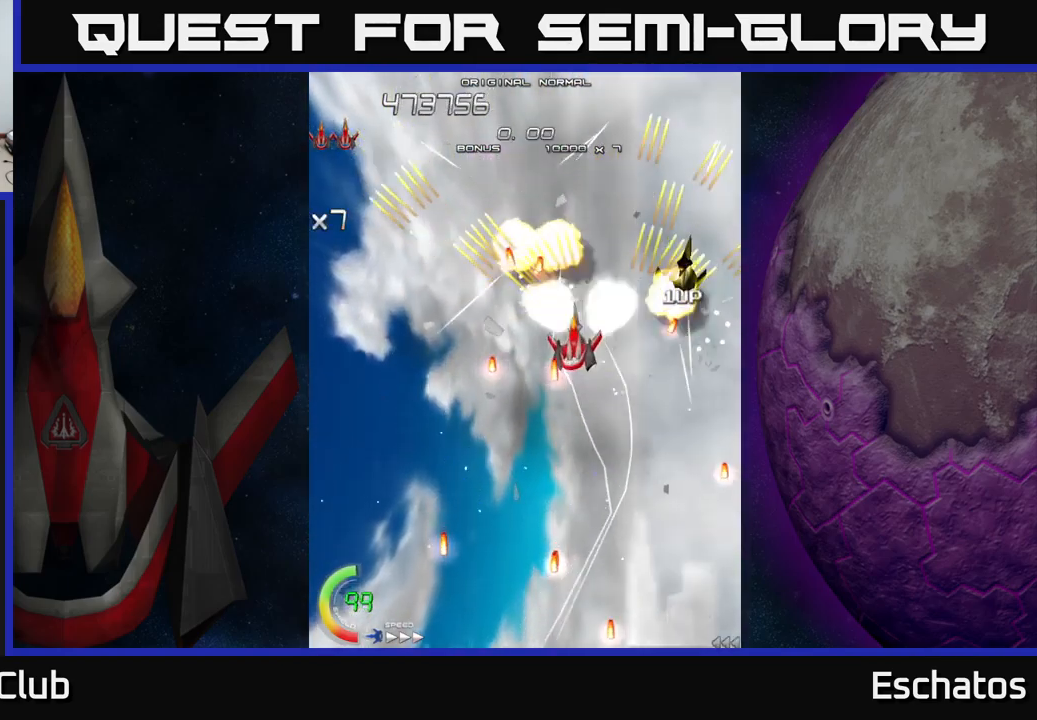
{"buttons": ["A", "DPAD_UP"], "left_stick": "center", "right_stick": "center"}